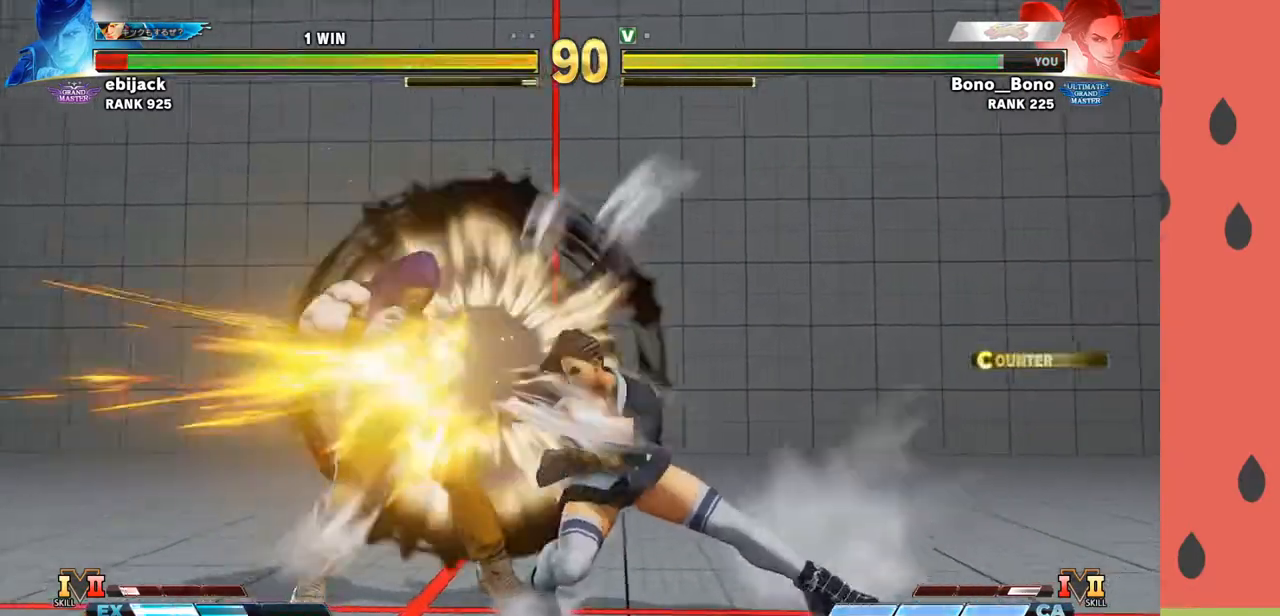
Gameplay with a controller (arcade stick); each line is a JSON object with the inputs held at the frame after it. "events" lists button and stick changes between this image and that frame as [ms after this image, input, new state], when the widget could be followed in between. Not read: L3 R3.
{"buttons": [], "left_stick": "down", "events": [[67, "left_stick", "center"], [400, "SQUARE", "down"], [433, "left_stick", "down"], [450, "SQUARE", "up"]]}
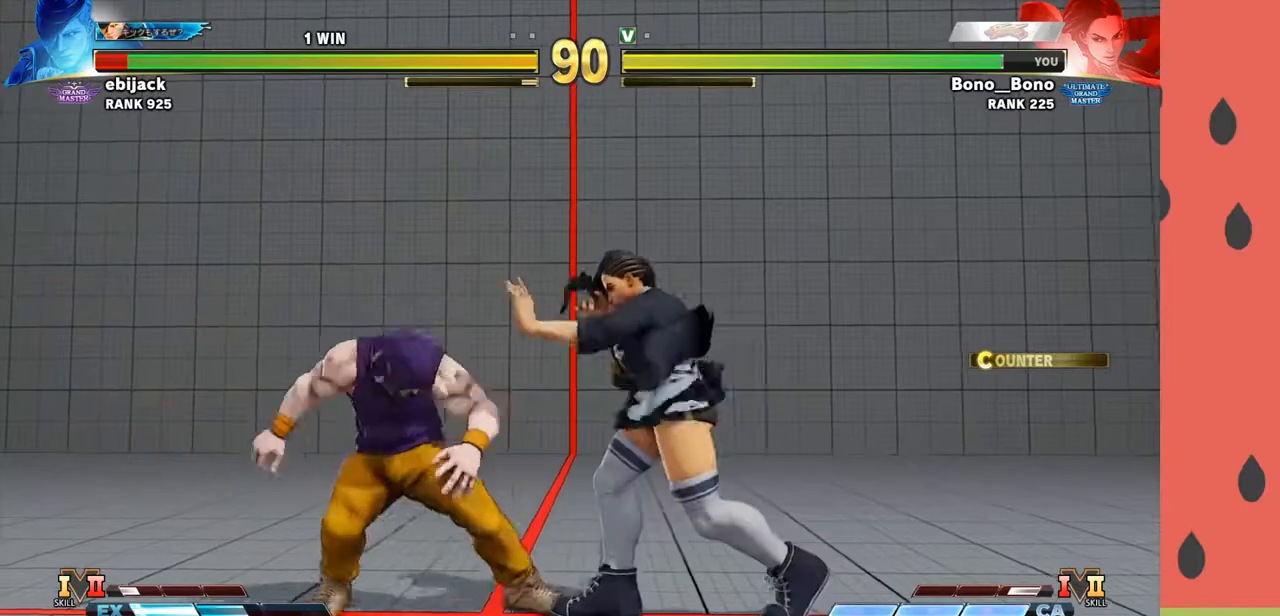
{"buttons": [], "left_stick": "down-right", "events": [[17, "SQUARE", "down"], [17, "left_stick", "left"], [67, "SQUARE", "up"], [117, "left_stick", "center"], [267, "left_stick", "right"], [450, "left_stick", "down-right"]]}
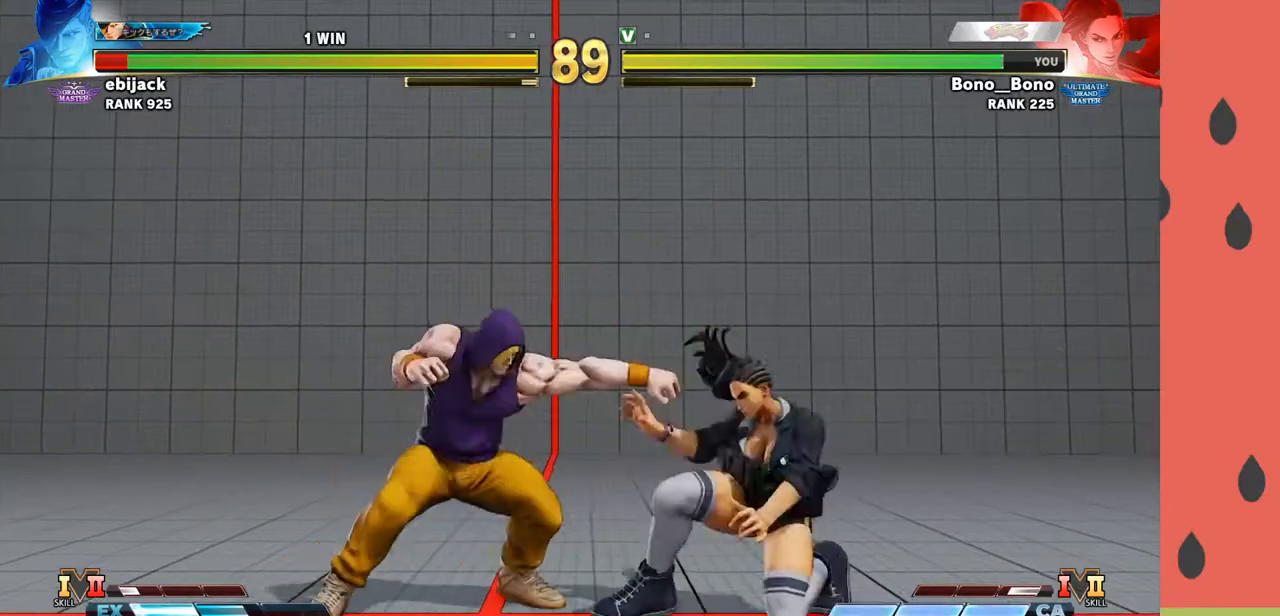
{"buttons": [], "left_stick": "center", "events": [[17, "CIRCLE", "down"], [117, "CIRCLE", "up"], [183, "left_stick", "down-left"], [383, "left_stick", "left"], [500, "left_stick", "center"]]}
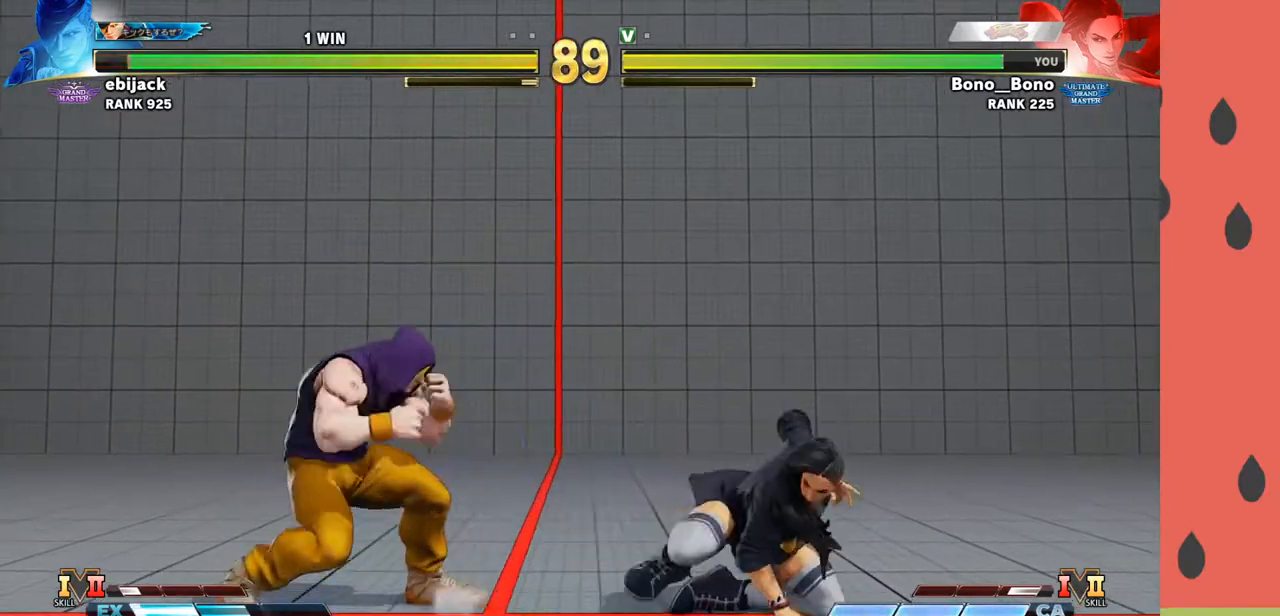
{"buttons": [], "left_stick": "right", "events": [[17, "left_stick", "down"], [150, "left_stick", "right"], [183, "R1", "down"], [250, "left_stick", "down-right"], [267, "R1", "up"], [483, "left_stick", "right"]]}
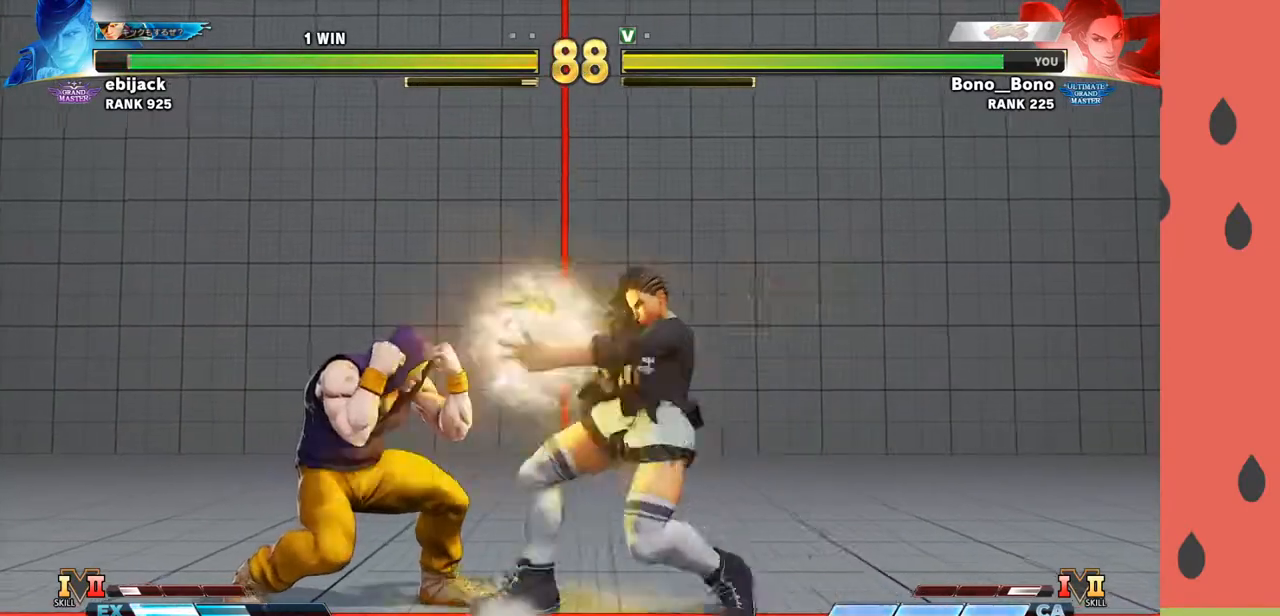
{"buttons": [], "left_stick": "down", "events": [[483, "left_stick", "down"]]}
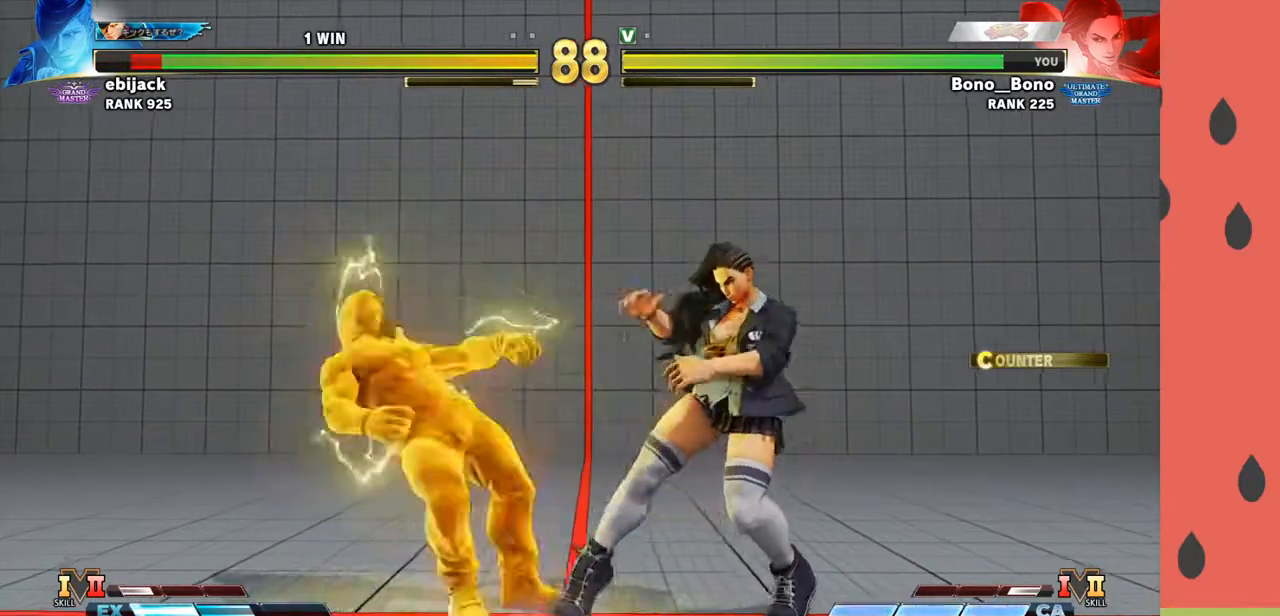
{"buttons": [], "left_stick": "center", "events": [[50, "R1", "down"], [133, "R1", "up"], [167, "left_stick", "left"], [283, "left_stick", "down"], [367, "left_stick", "left"], [483, "left_stick", "center"]]}
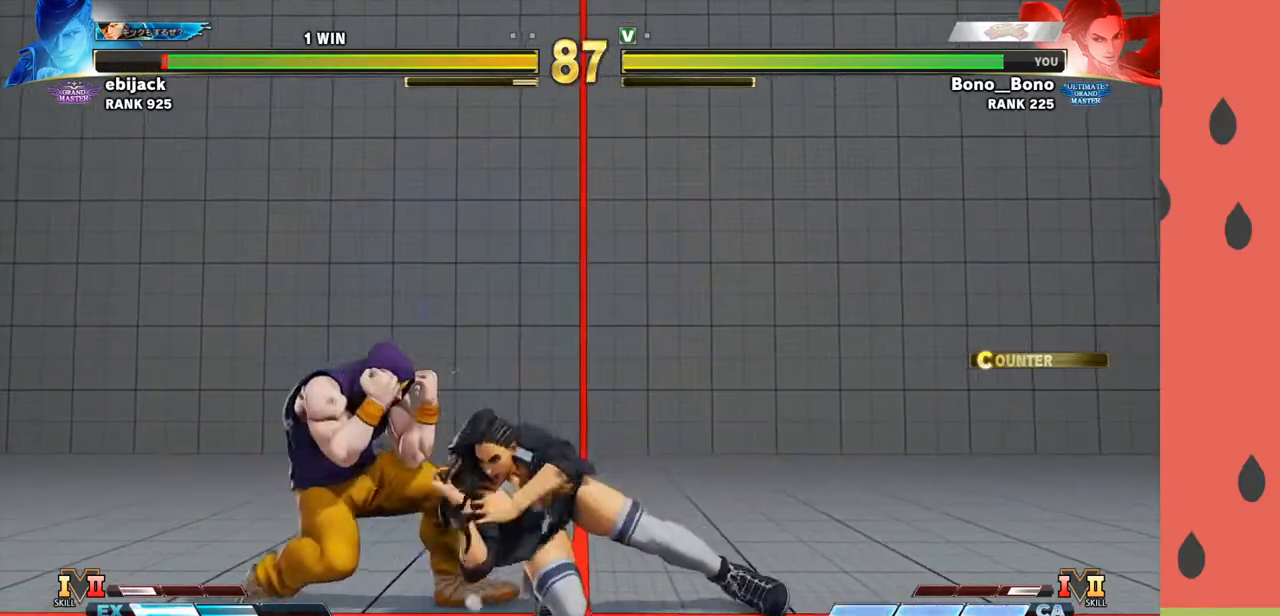
{"buttons": [], "left_stick": "up-left", "events": [[217, "left_stick", "left"], [333, "left_stick", "up-left"]]}
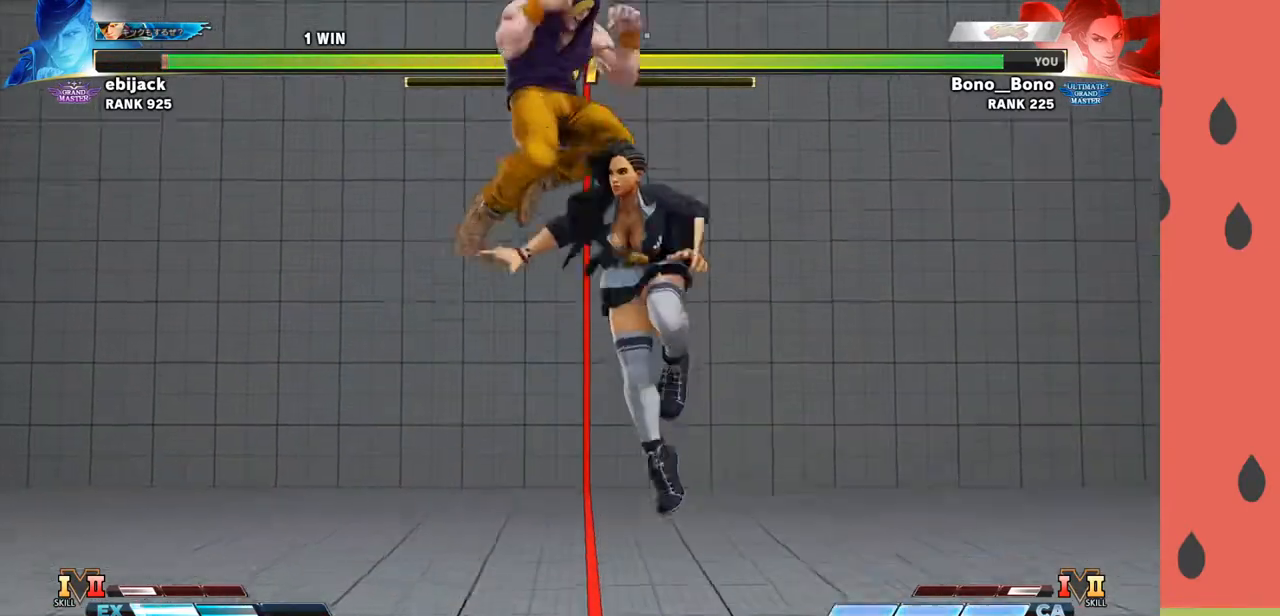
{"buttons": [], "left_stick": "left", "events": [[17, "left_stick", "left"], [50, "CROSS", "down"], [117, "CROSS", "up"], [233, "left_stick", "center"], [500, "left_stick", "left"]]}
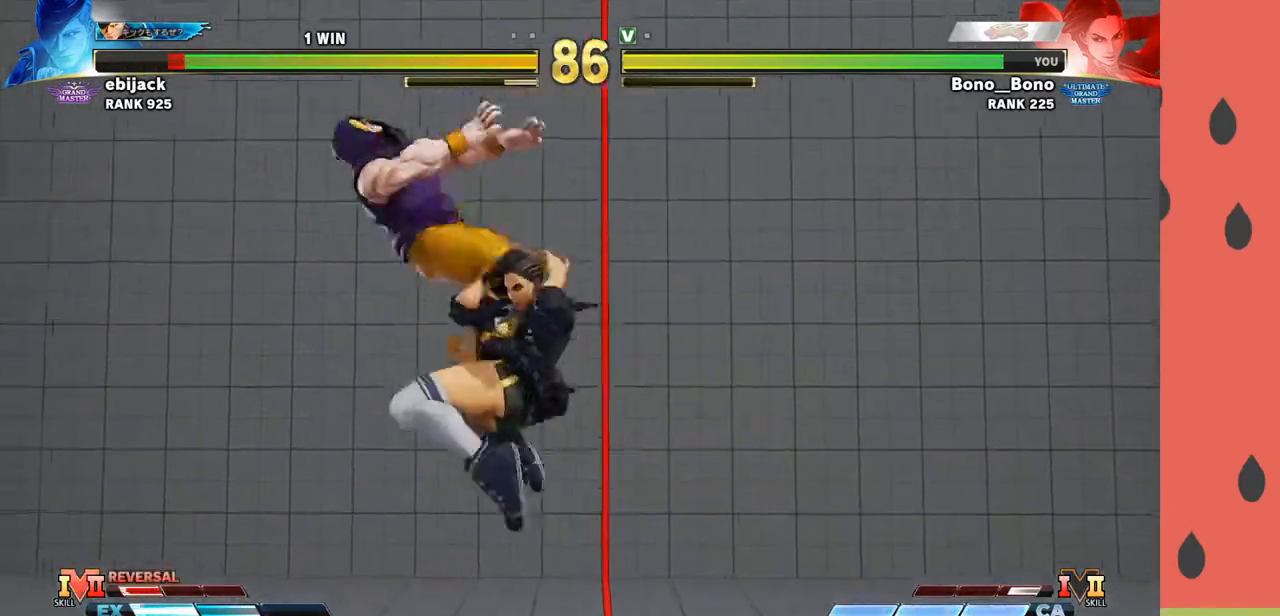
{"buttons": [], "left_stick": "left", "events": [[83, "left_stick", "center"], [150, "left_stick", "left"]]}
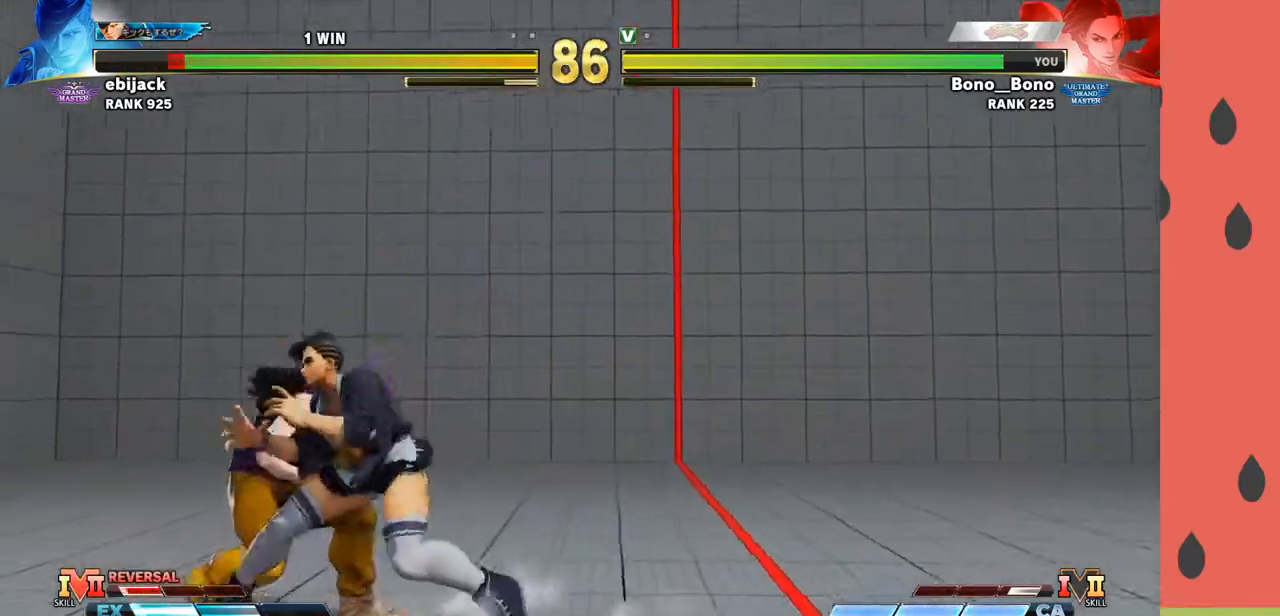
{"buttons": ["CIRCLE"], "left_stick": "right", "events": [[50, "SQUARE", "down"], [117, "left_stick", "center"], [133, "SQUARE", "up"], [167, "left_stick", "right"], [350, "left_stick", "left"], [450, "left_stick", "right"], [467, "CIRCLE", "down"]]}
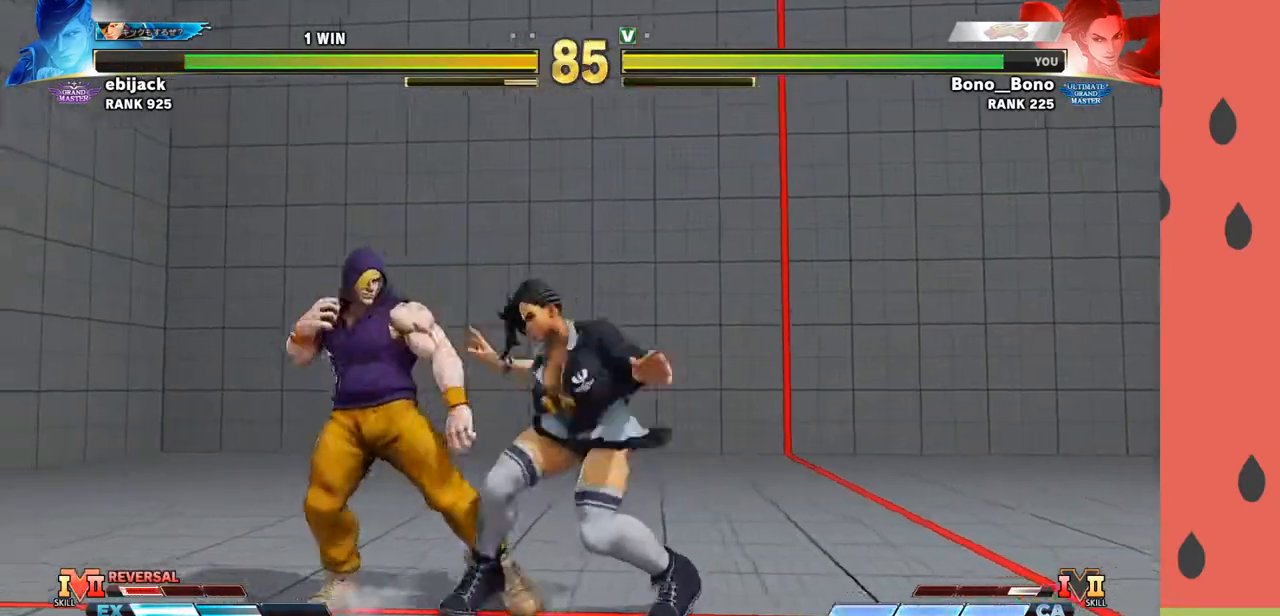
{"buttons": [], "left_stick": "center", "events": [[17, "CIRCLE", "up"], [67, "left_stick", "down-right"], [350, "left_stick", "center"]]}
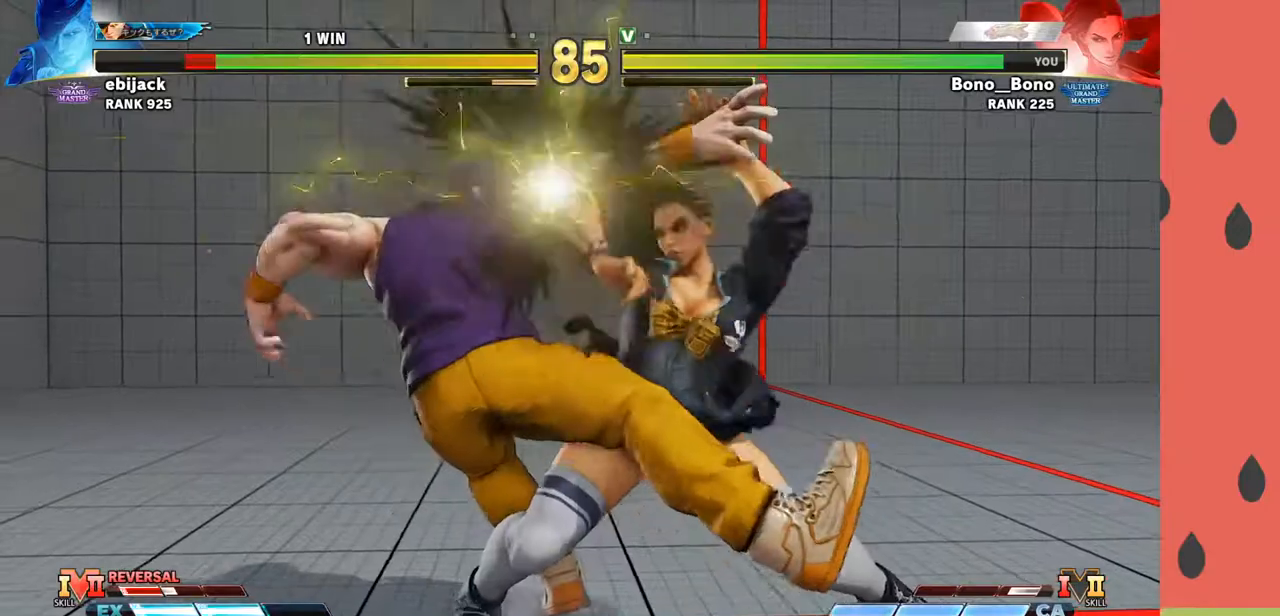
{"buttons": [], "left_stick": "center", "events": []}
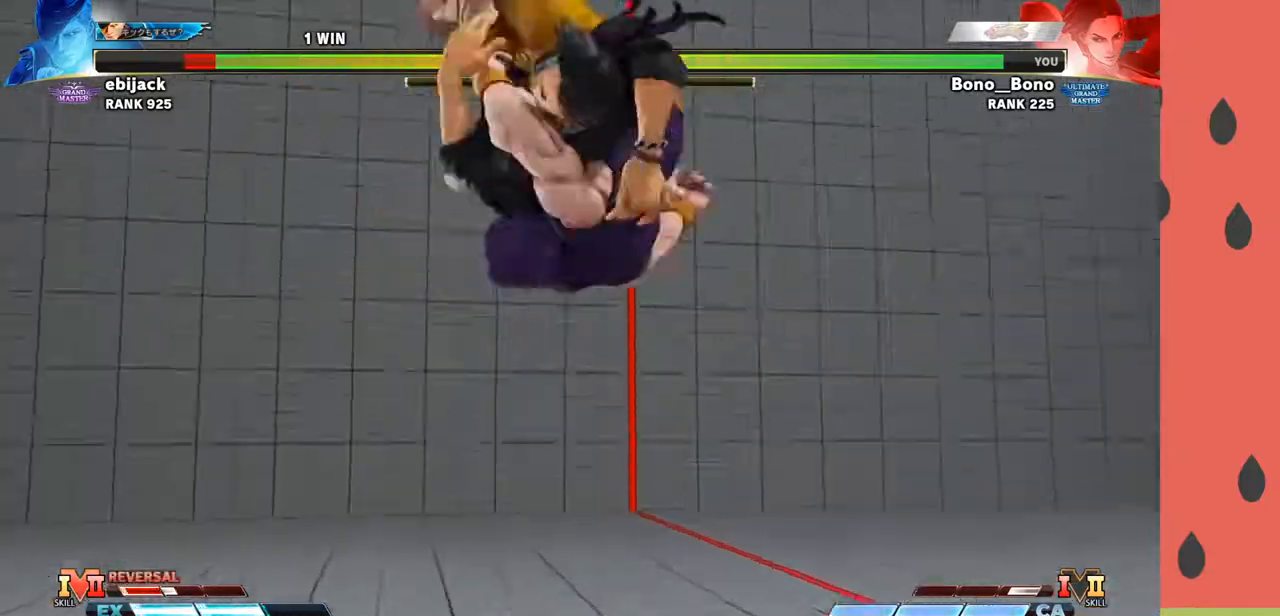
{"buttons": [], "left_stick": "center", "events": []}
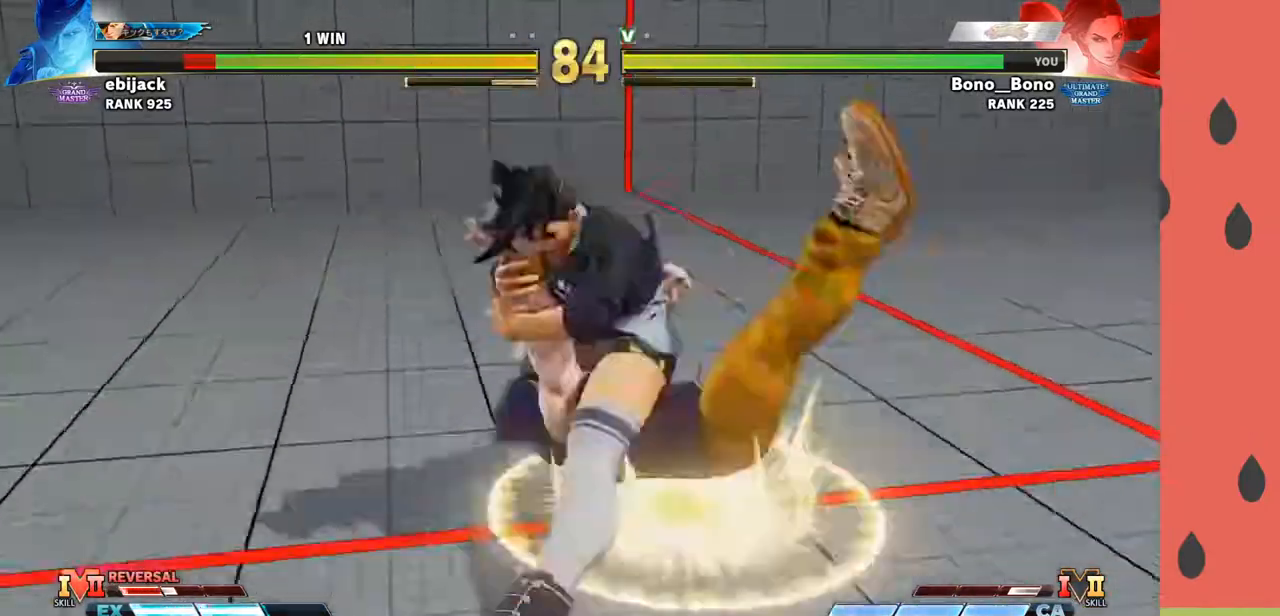
{"buttons": [], "left_stick": "center", "events": []}
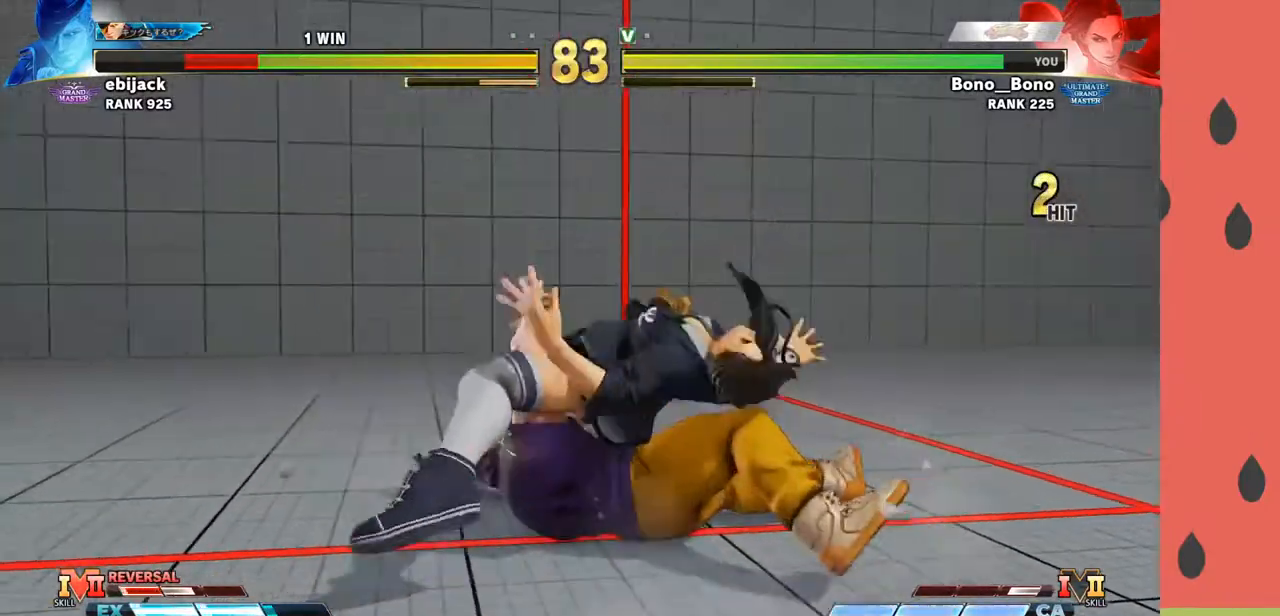
{"buttons": [], "left_stick": "center", "events": []}
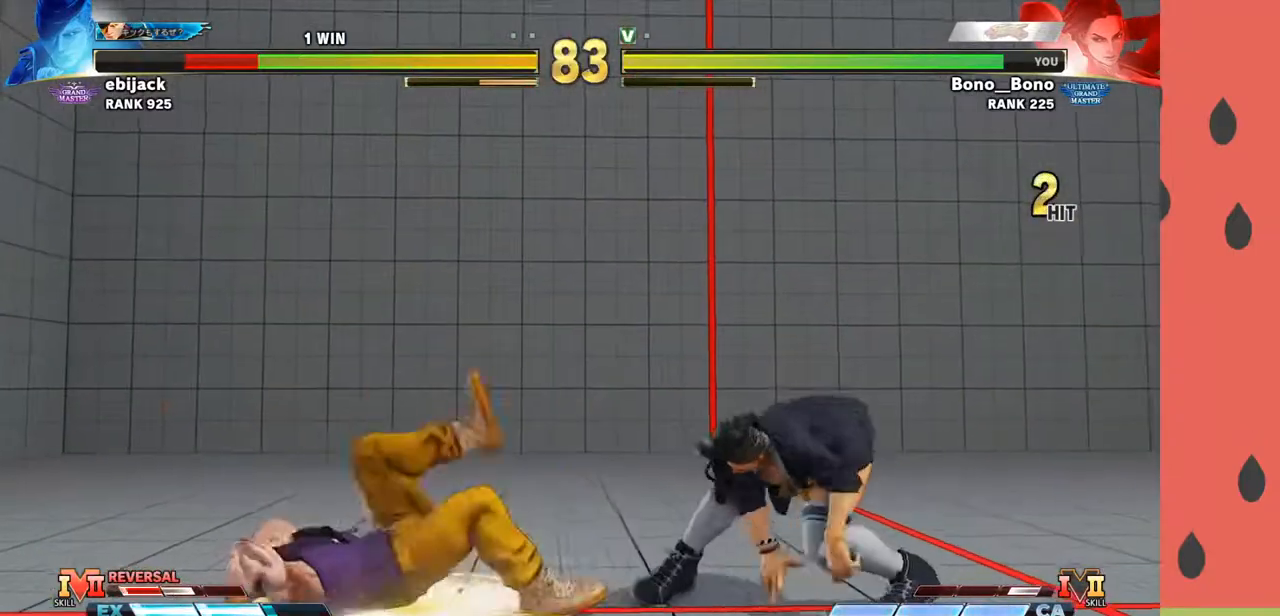
{"buttons": ["CIRCLE"], "left_stick": "down", "events": [[133, "left_stick", "left"], [433, "left_stick", "down"], [467, "CIRCLE", "down"]]}
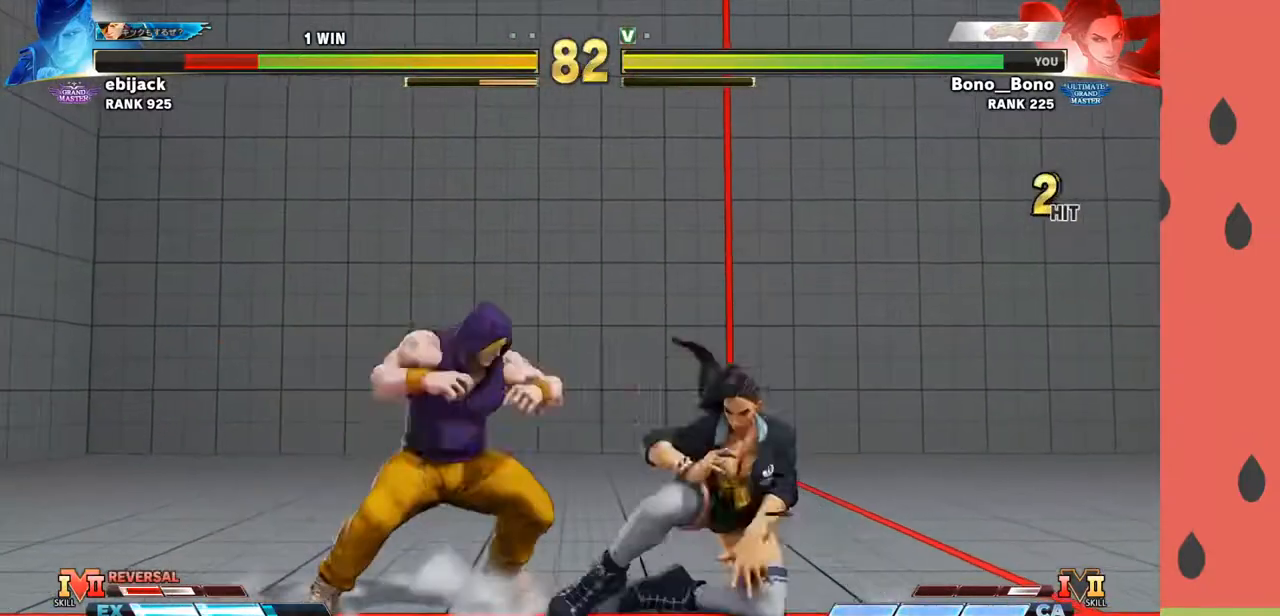
{"buttons": [], "left_stick": "down-right", "events": [[50, "CIRCLE", "up"], [67, "left_stick", "left"], [150, "left_stick", "down"], [233, "left_stick", "left"], [333, "left_stick", "down-right"]]}
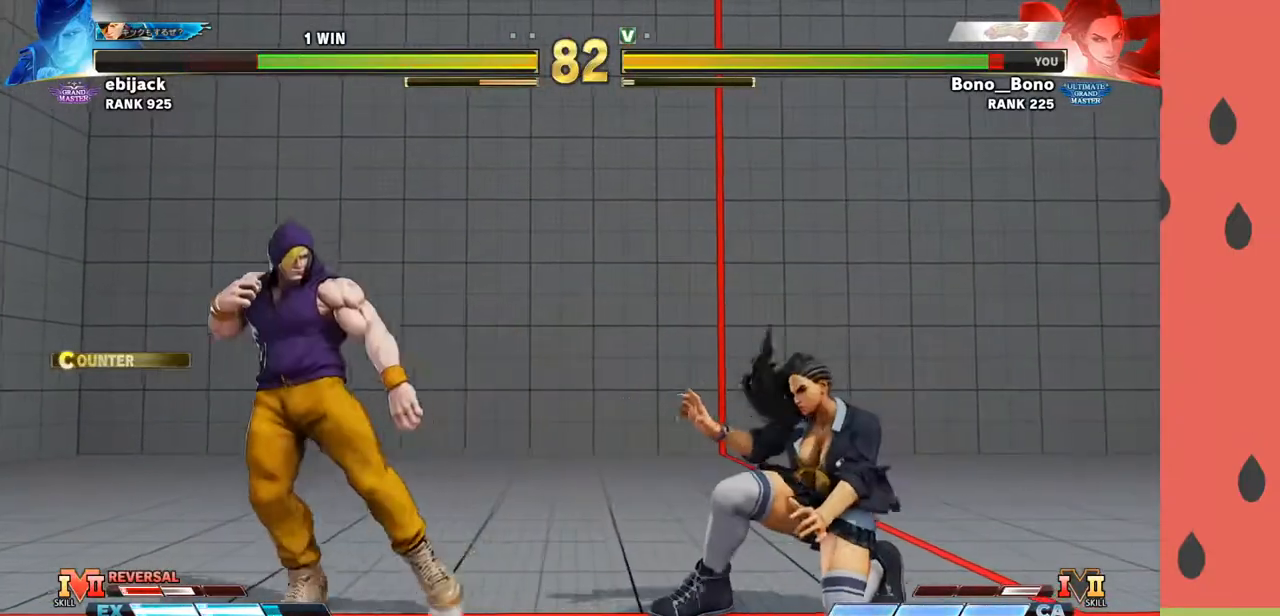
{"buttons": [], "left_stick": "left", "events": [[383, "left_stick", "down-left"], [433, "left_stick", "left"]]}
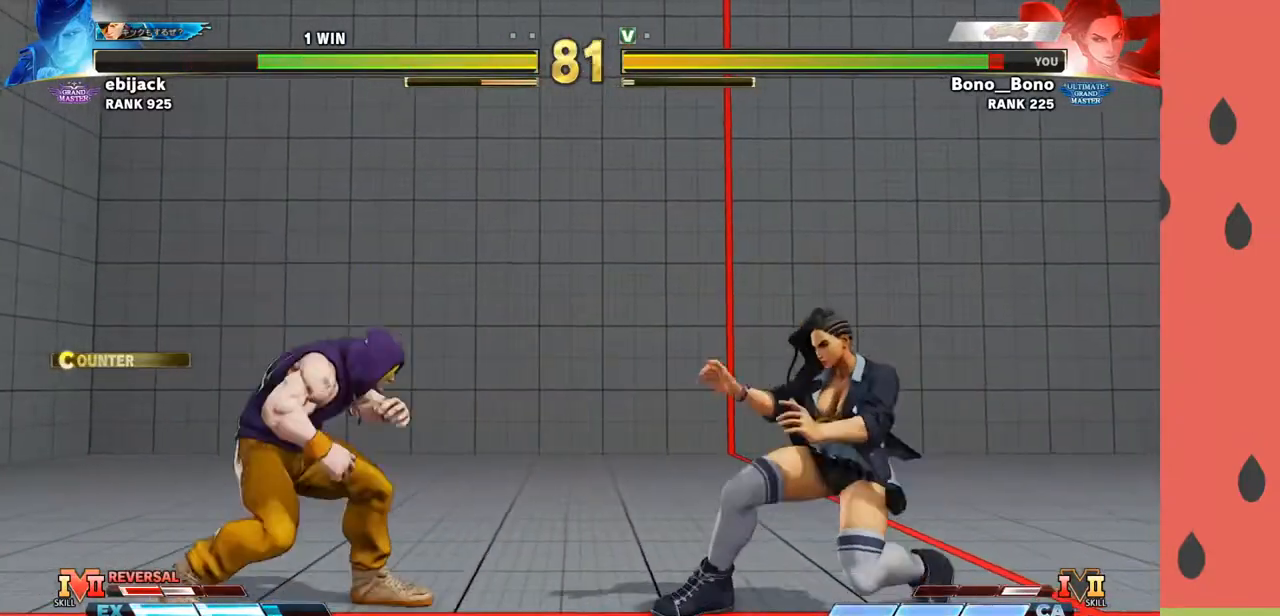
{"buttons": [], "left_stick": "right", "events": [[17, "SQUARE", "down"], [100, "left_stick", "center"], [117, "SQUARE", "up"], [167, "left_stick", "right"]]}
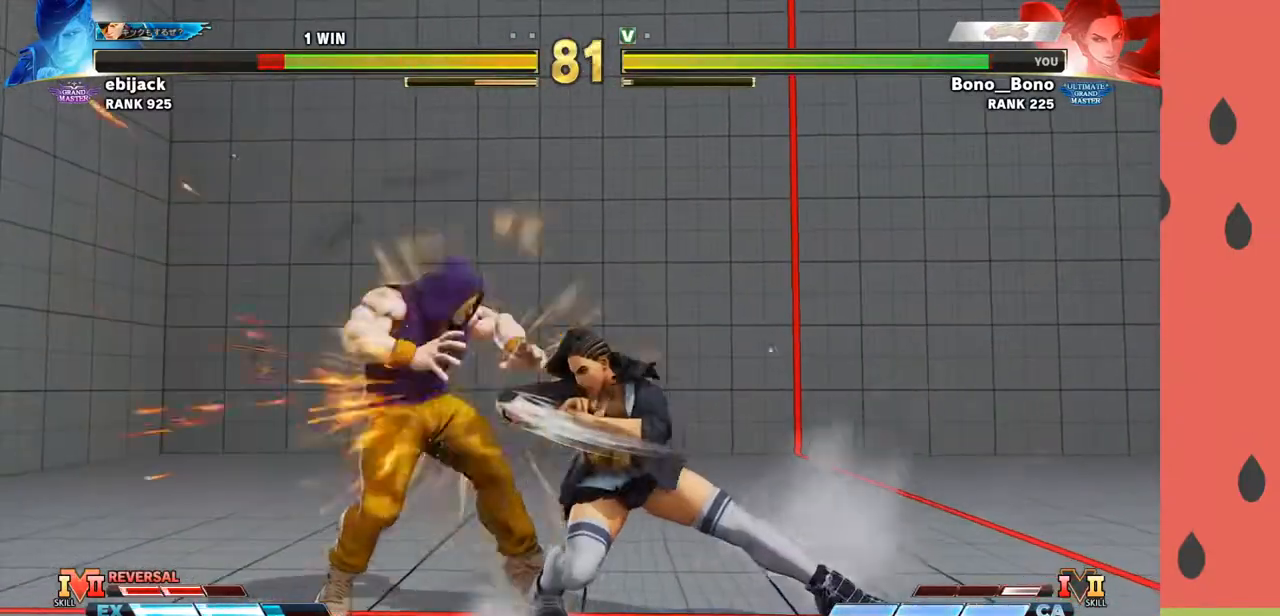
{"buttons": [], "left_stick": "center", "events": [[233, "left_stick", "down-right"], [300, "SQUARE", "down"], [383, "SQUARE", "up"], [483, "left_stick", "center"]]}
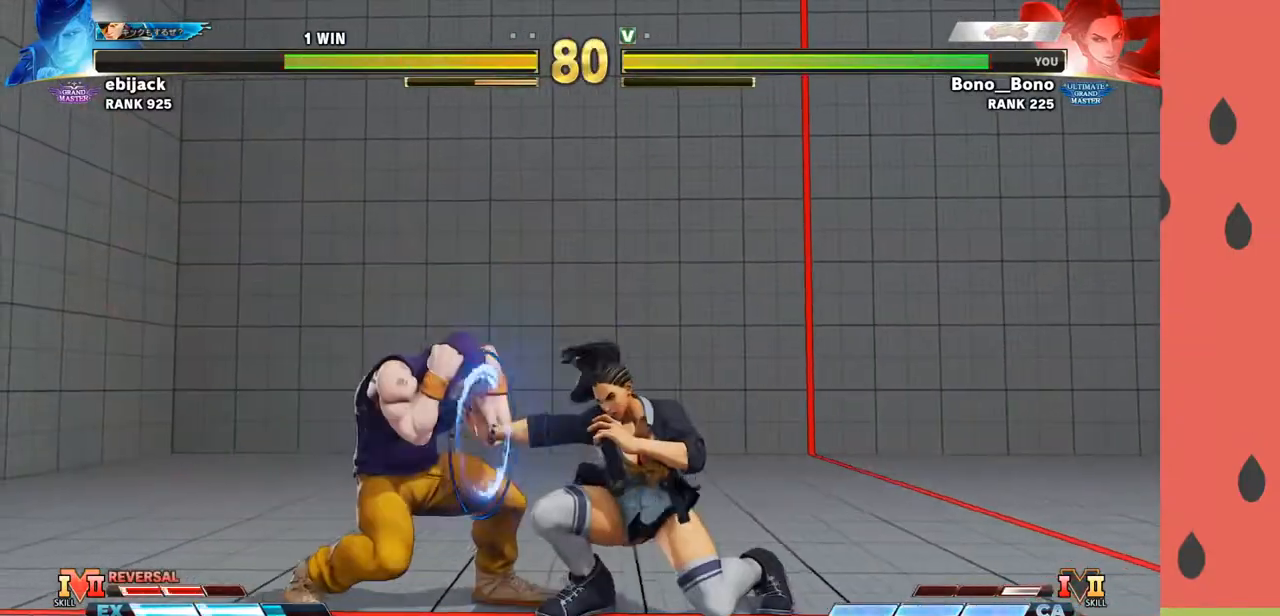
{"buttons": [], "left_stick": "down", "events": [[100, "left_stick", "left"], [300, "left_stick", "down"], [317, "CIRCLE", "down"], [417, "CIRCLE", "up"], [417, "left_stick", "left"], [500, "left_stick", "down"]]}
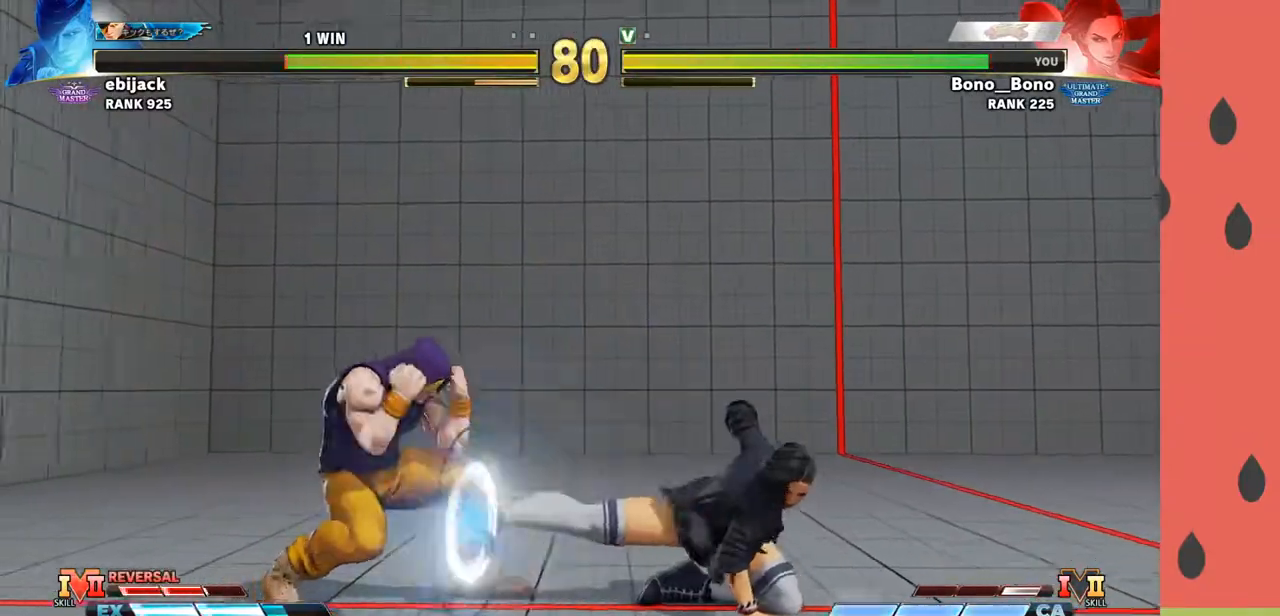
{"buttons": ["R1"], "left_stick": "right", "events": [[117, "left_stick", "left"], [233, "left_stick", "down"], [400, "left_stick", "right"], [450, "R1", "down"]]}
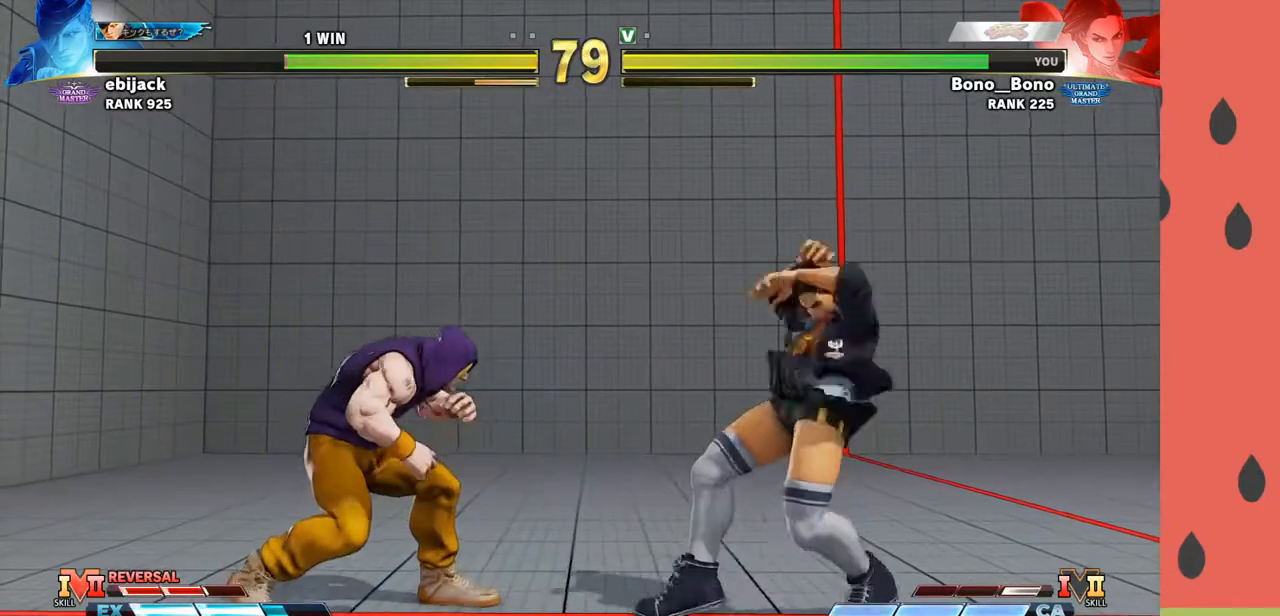
{"buttons": [], "left_stick": "center", "events": [[17, "R1", "up"], [333, "left_stick", "center"]]}
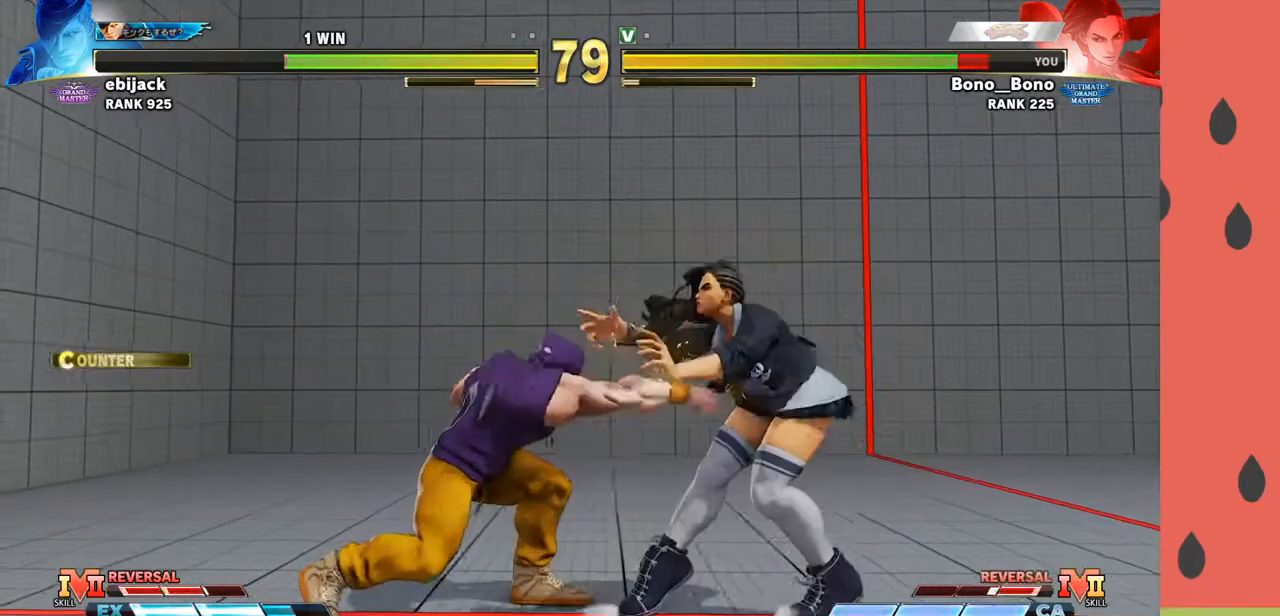
{"buttons": [], "left_stick": "right", "events": [[50, "left_stick", "right"]]}
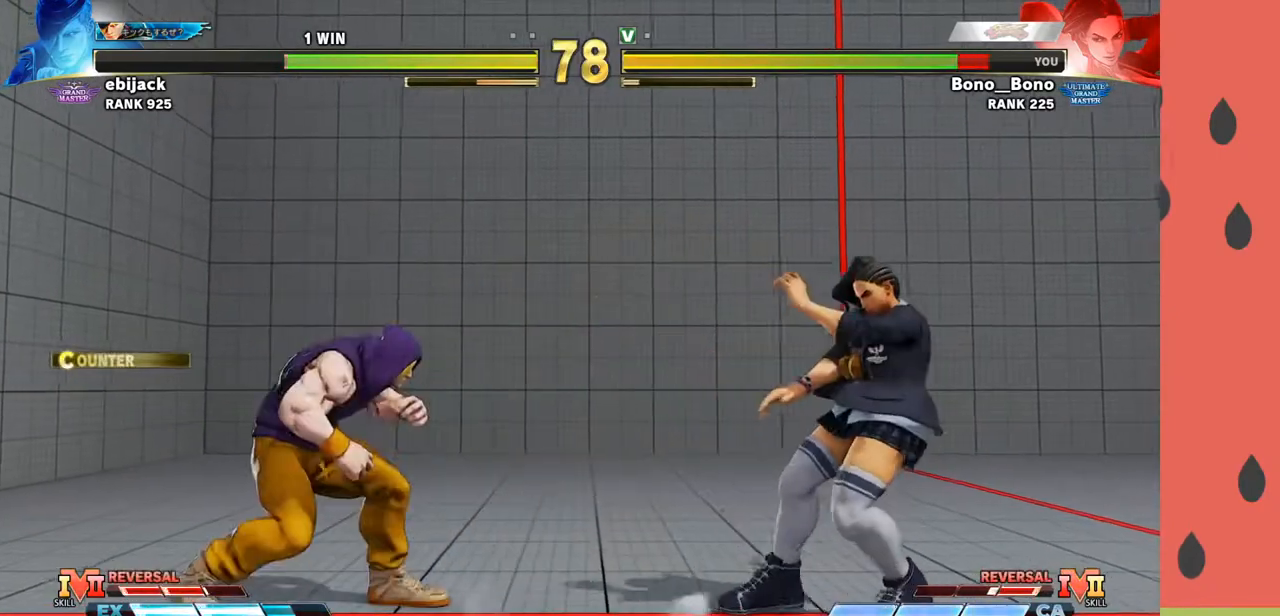
{"buttons": [], "left_stick": "left", "events": [[150, "left_stick", "center"], [200, "left_stick", "left"], [250, "left_stick", "center"], [333, "left_stick", "left"]]}
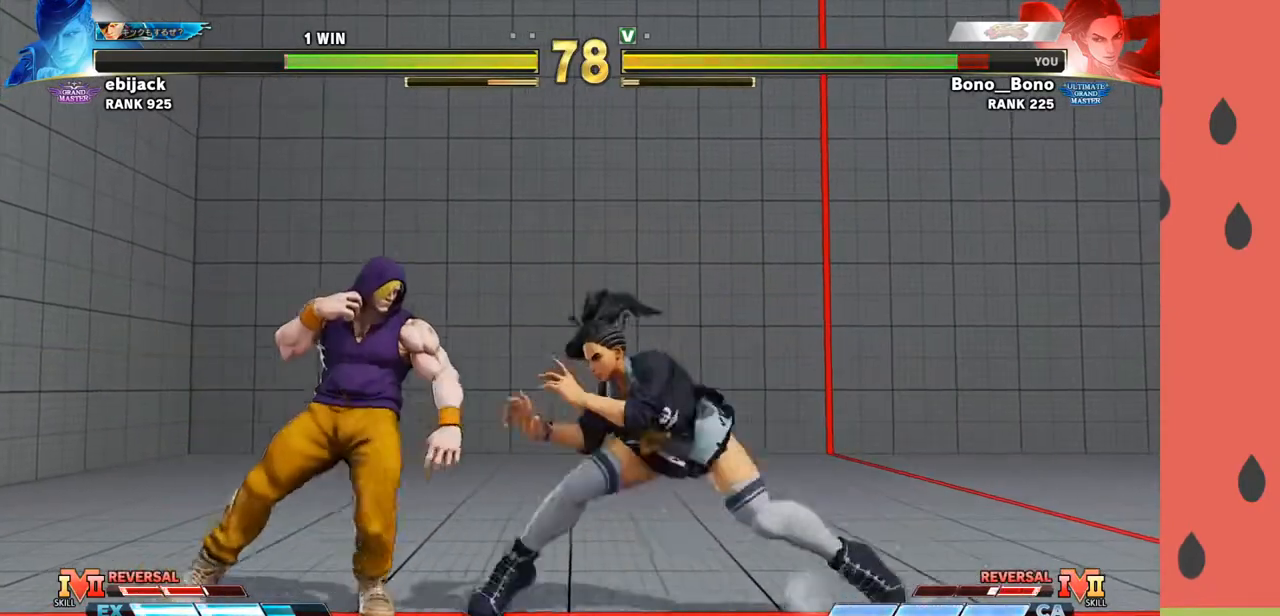
{"buttons": [], "left_stick": "down-right", "events": [[50, "left_stick", "down-right"]]}
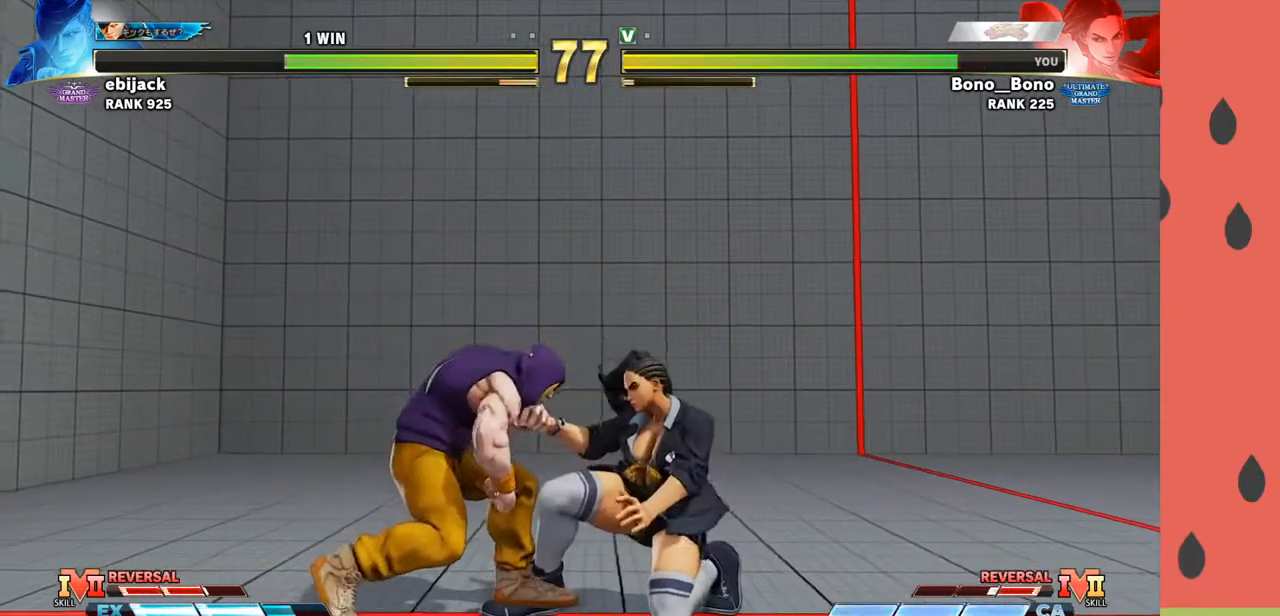
{"buttons": [], "left_stick": "down-right", "events": [[50, "TRIANGLE", "down"], [133, "TRIANGLE", "up"]]}